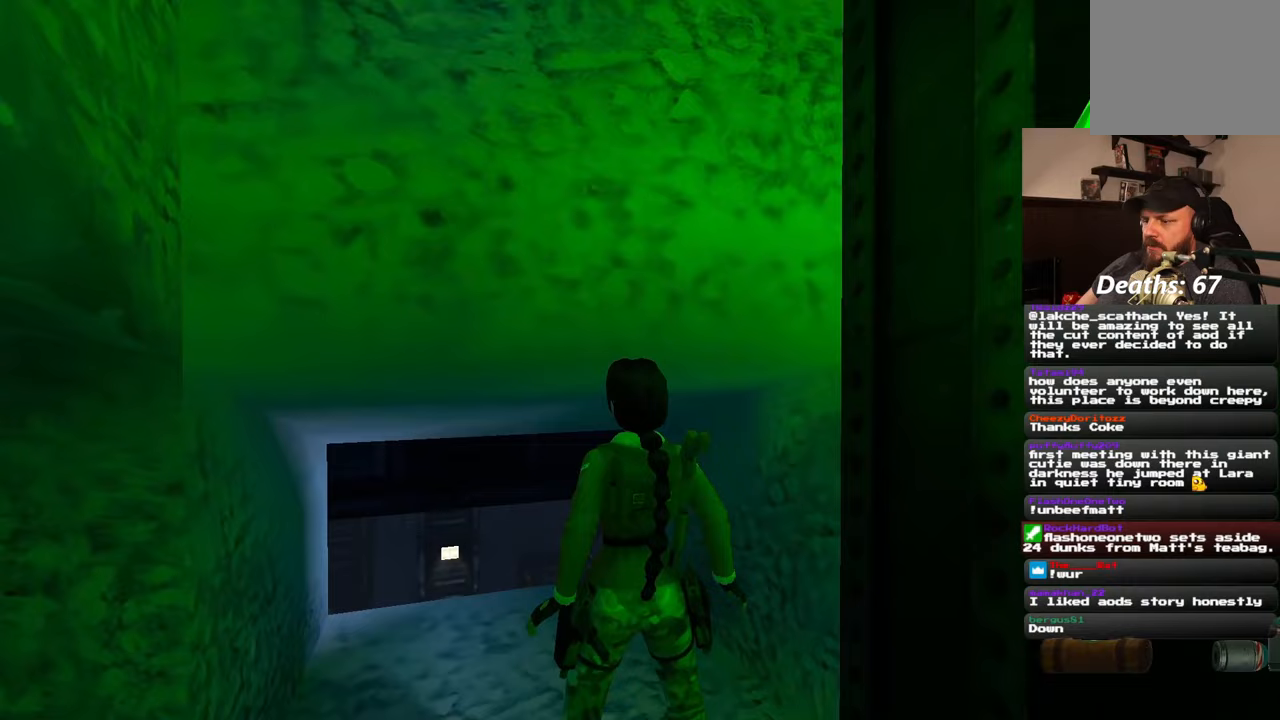
Gameplay with a controller (PlayStation layout); each line is a JSON object with the inputs held at the frame after it (dt_ms = milliseconds from this image to that frame). "events" lists button and stick changes between this image and that frame as [ms after this image, input, new state], when the widget could be followed in between. Not read: L2 L3 R2 R3.
{"dt_ms": 500, "buttons": [], "left_stick": "center", "right_stick": "center", "events": [[67, "SQUARE", "down"], [250, "SQUARE", "up"]]}
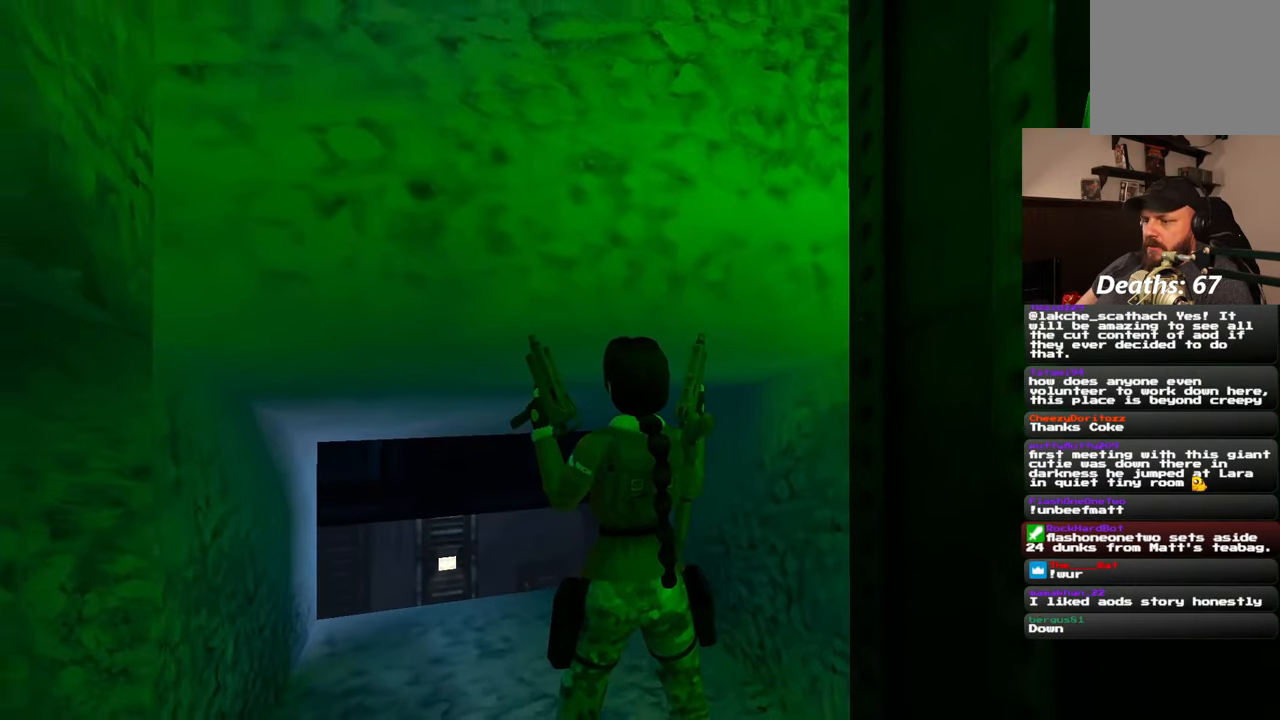
{"dt_ms": 500, "buttons": [], "left_stick": "center", "right_stick": "center", "events": []}
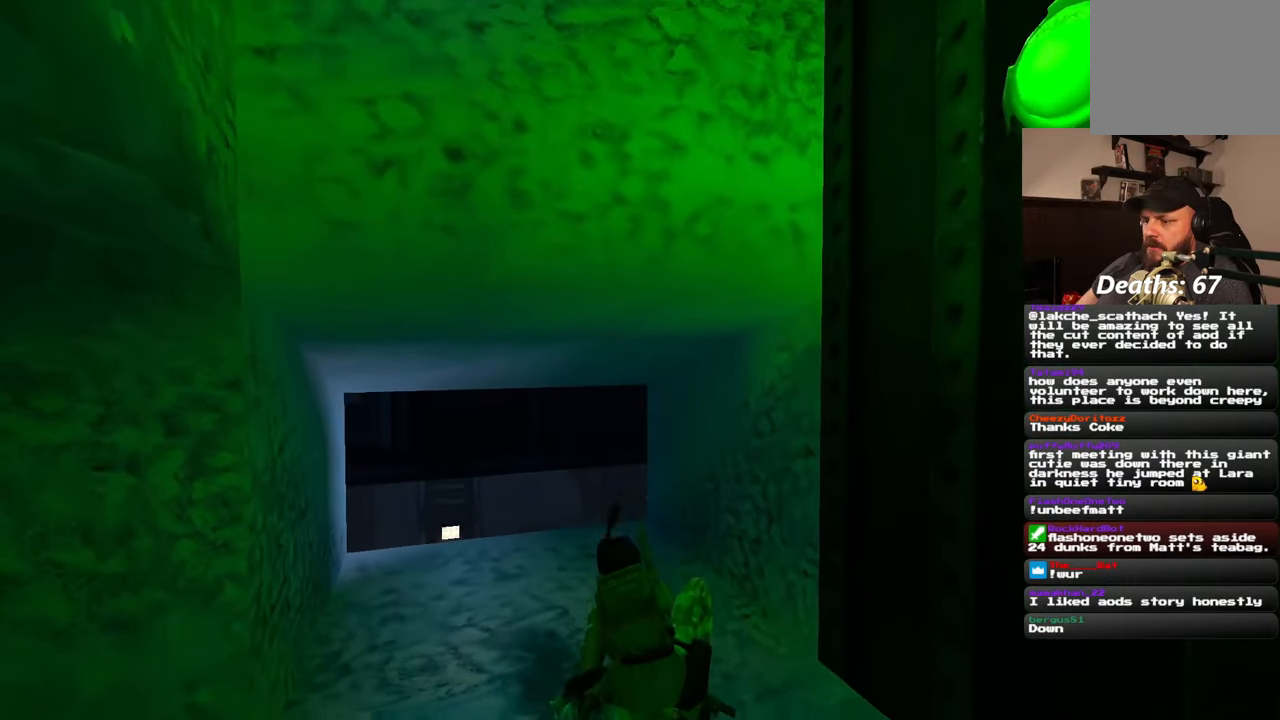
{"dt_ms": 500, "buttons": [], "left_stick": "up", "right_stick": "down-left", "events": [[200, "left_stick", "up"], [250, "right_stick", "down-left"]]}
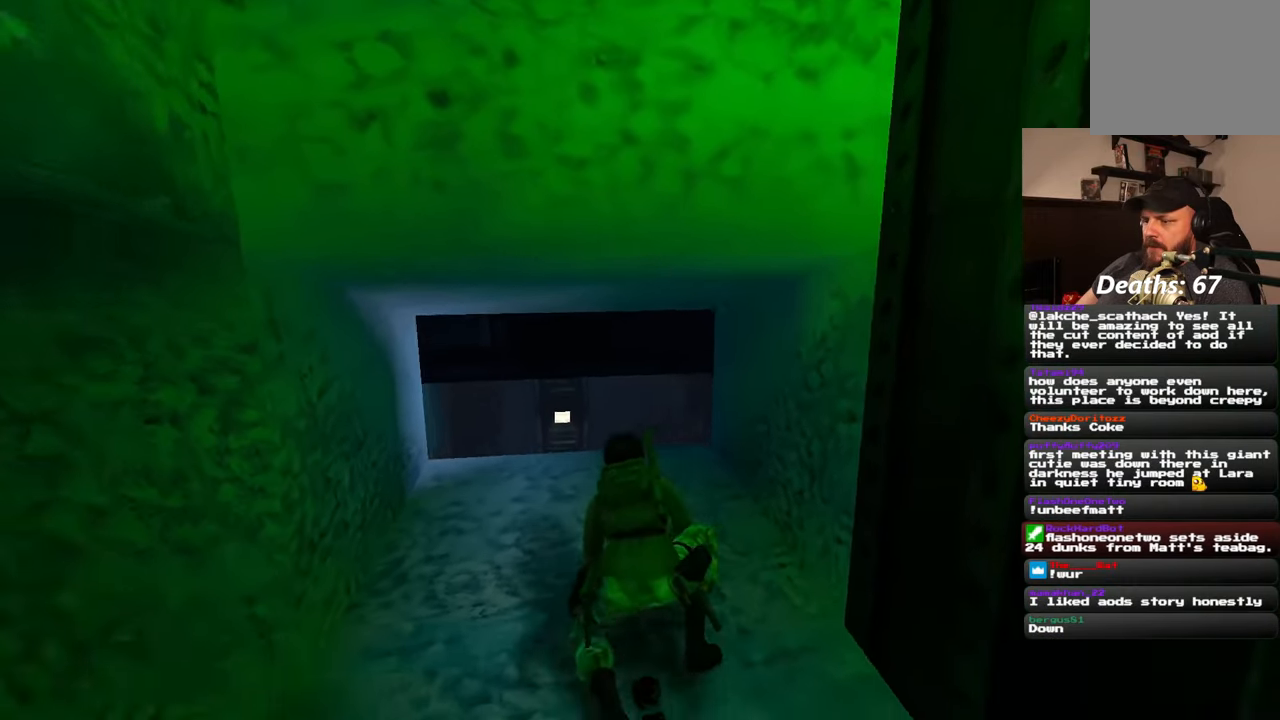
{"dt_ms": 500, "buttons": [], "left_stick": "up", "right_stick": "center", "events": [[50, "right_stick", "center"]]}
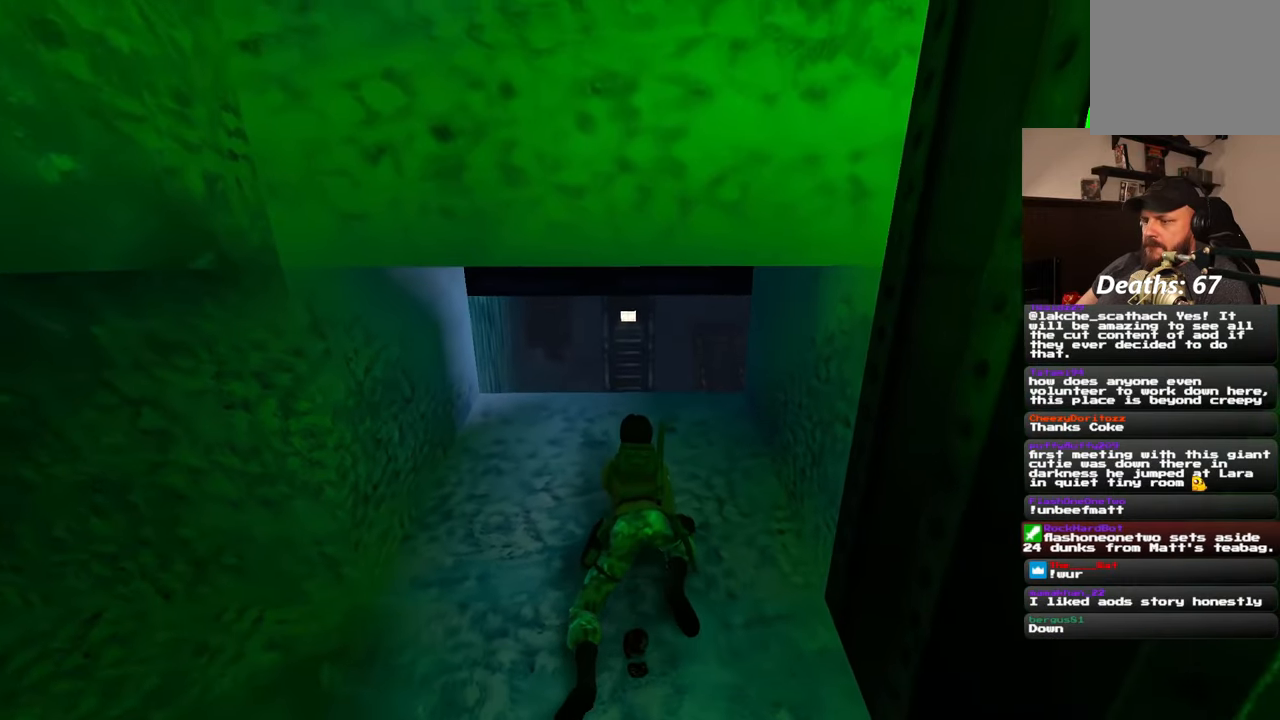
{"dt_ms": 500, "buttons": [], "left_stick": "up", "right_stick": "center", "events": [[150, "left_stick", "center"], [200, "left_stick", "up"]]}
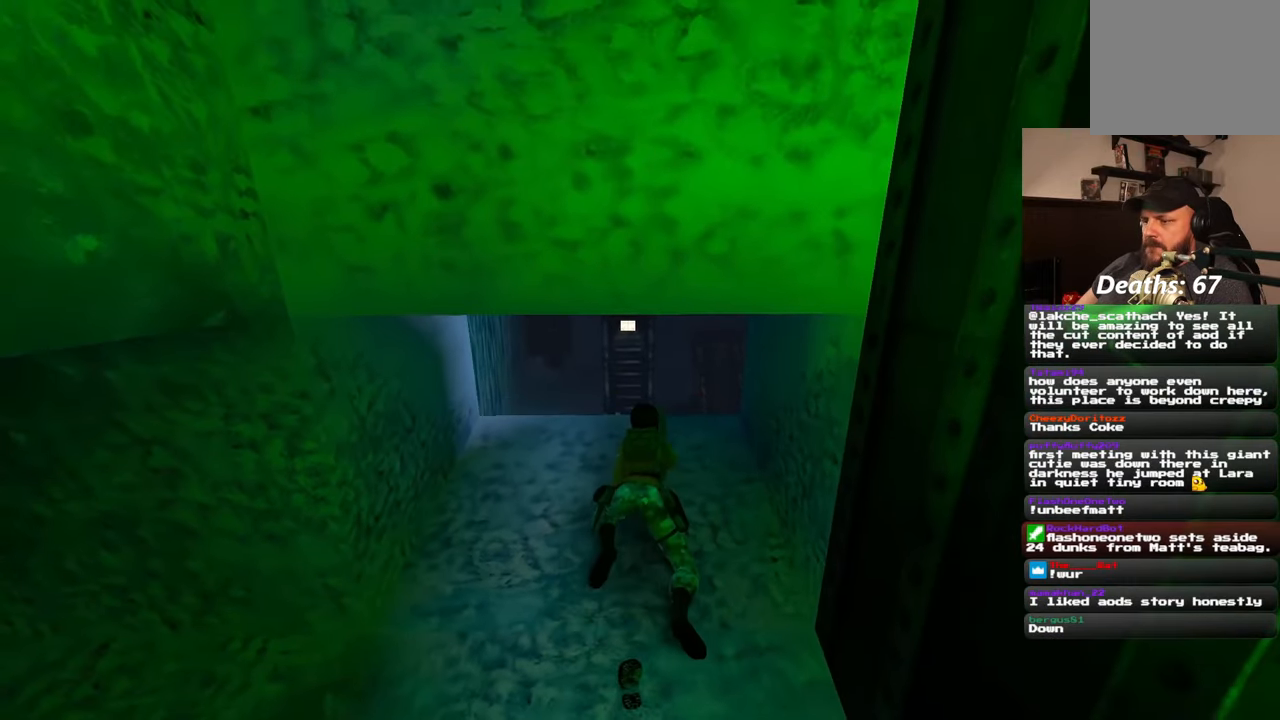
{"dt_ms": 500, "buttons": [], "left_stick": "up", "right_stick": "center", "events": [[17, "right_stick", "down"], [333, "right_stick", "center"]]}
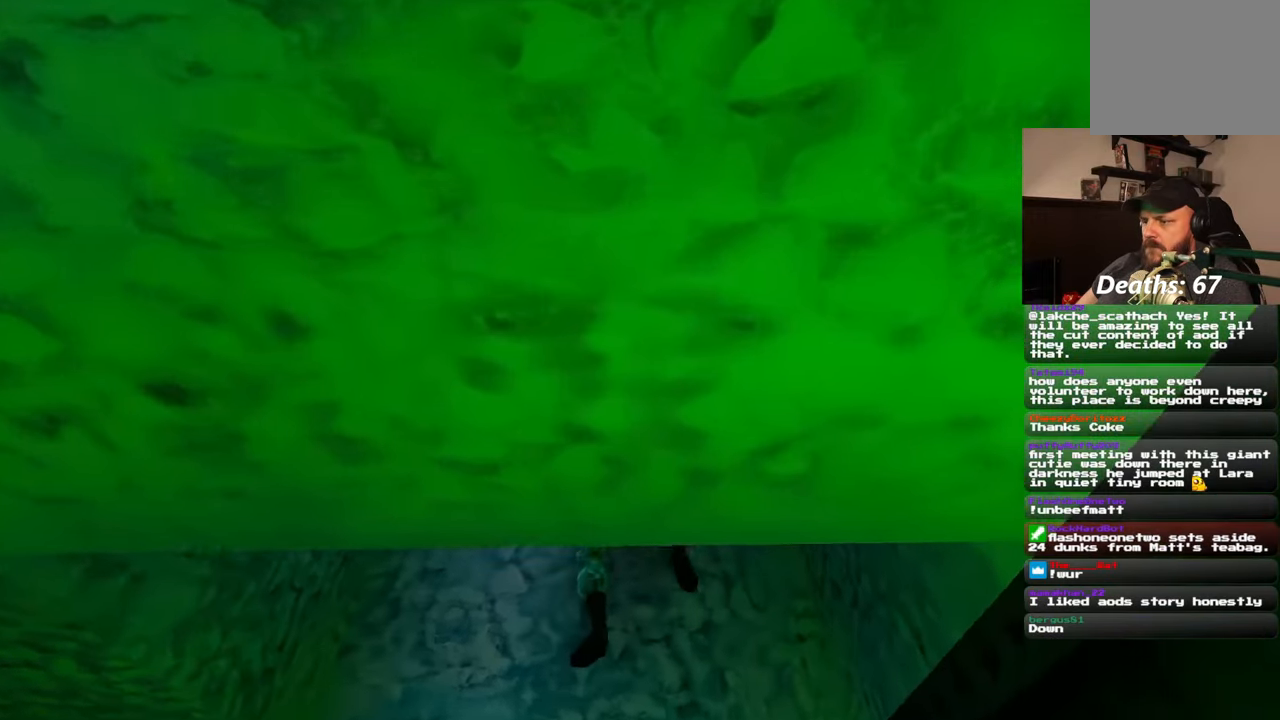
{"dt_ms": 500, "buttons": [], "left_stick": "up", "right_stick": "down", "events": [[333, "right_stick", "down"]]}
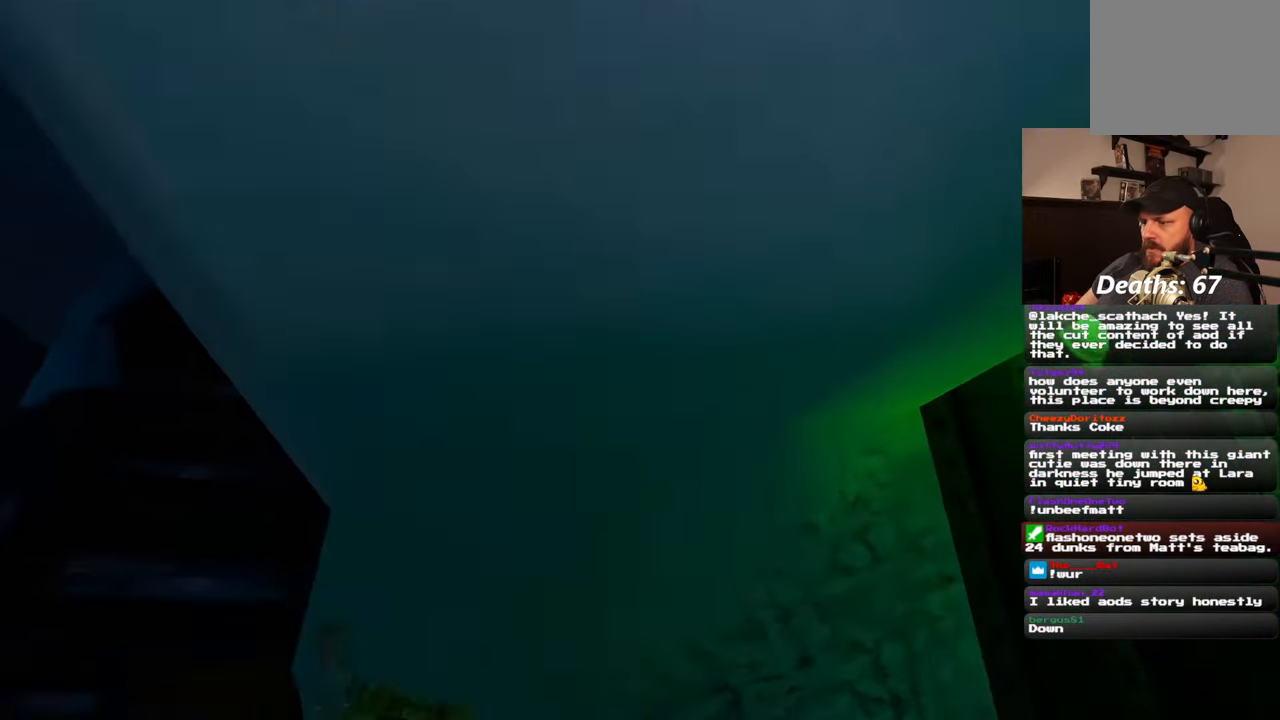
{"dt_ms": 500, "buttons": [], "left_stick": "center", "right_stick": "center", "events": [[300, "right_stick", "center"], [383, "left_stick", "center"]]}
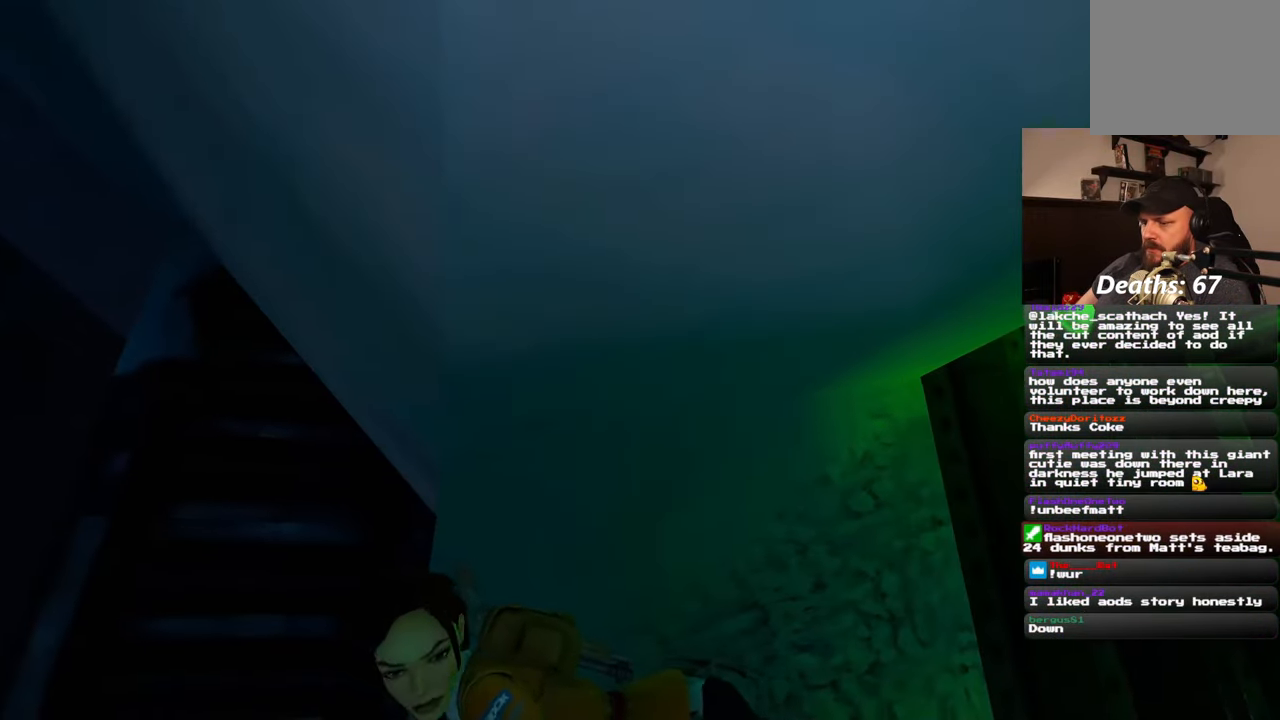
{"dt_ms": 500, "buttons": [], "left_stick": "center", "right_stick": "center", "events": []}
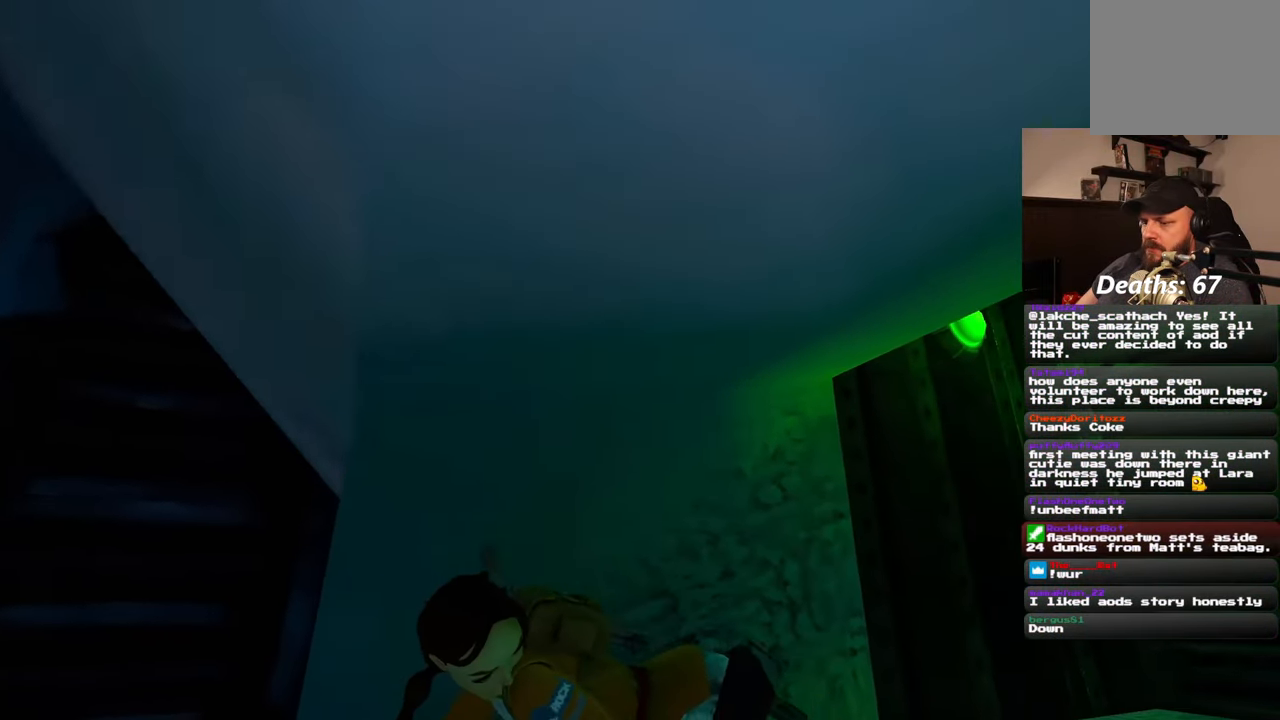
{"dt_ms": 500, "buttons": [], "left_stick": "center", "right_stick": "center", "events": []}
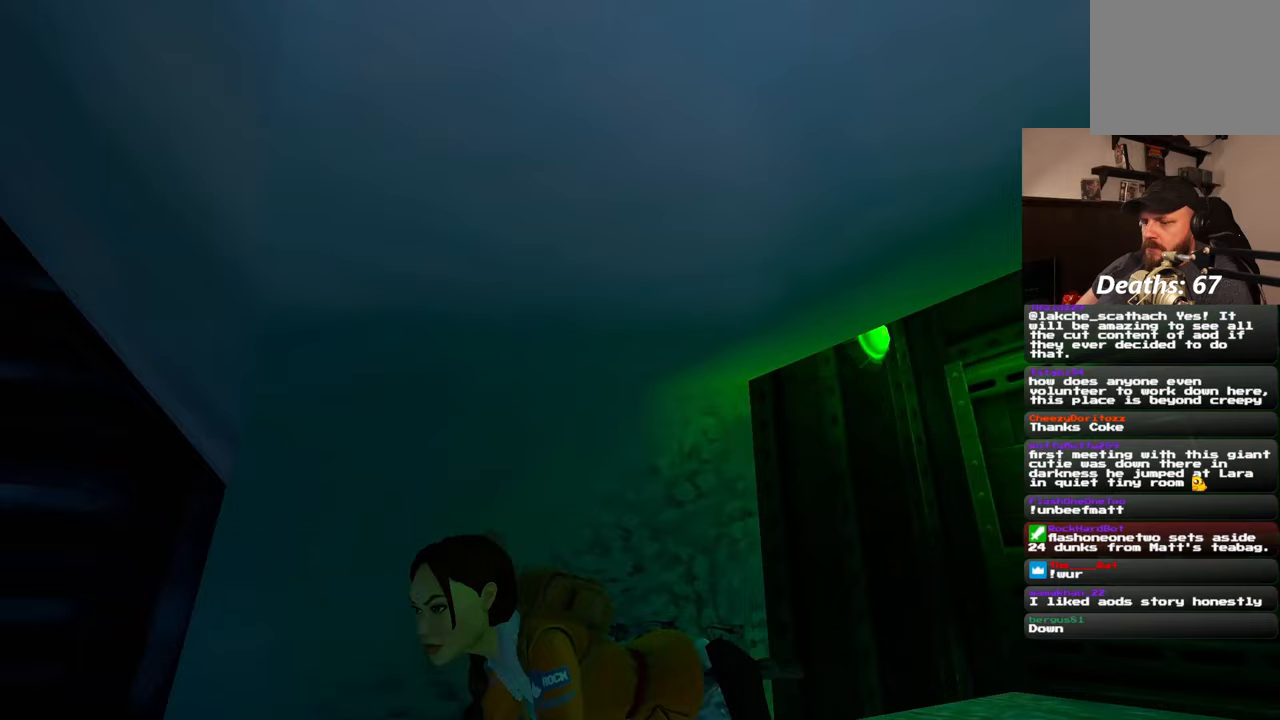
{"dt_ms": 500, "buttons": [], "left_stick": "center", "right_stick": "center", "events": []}
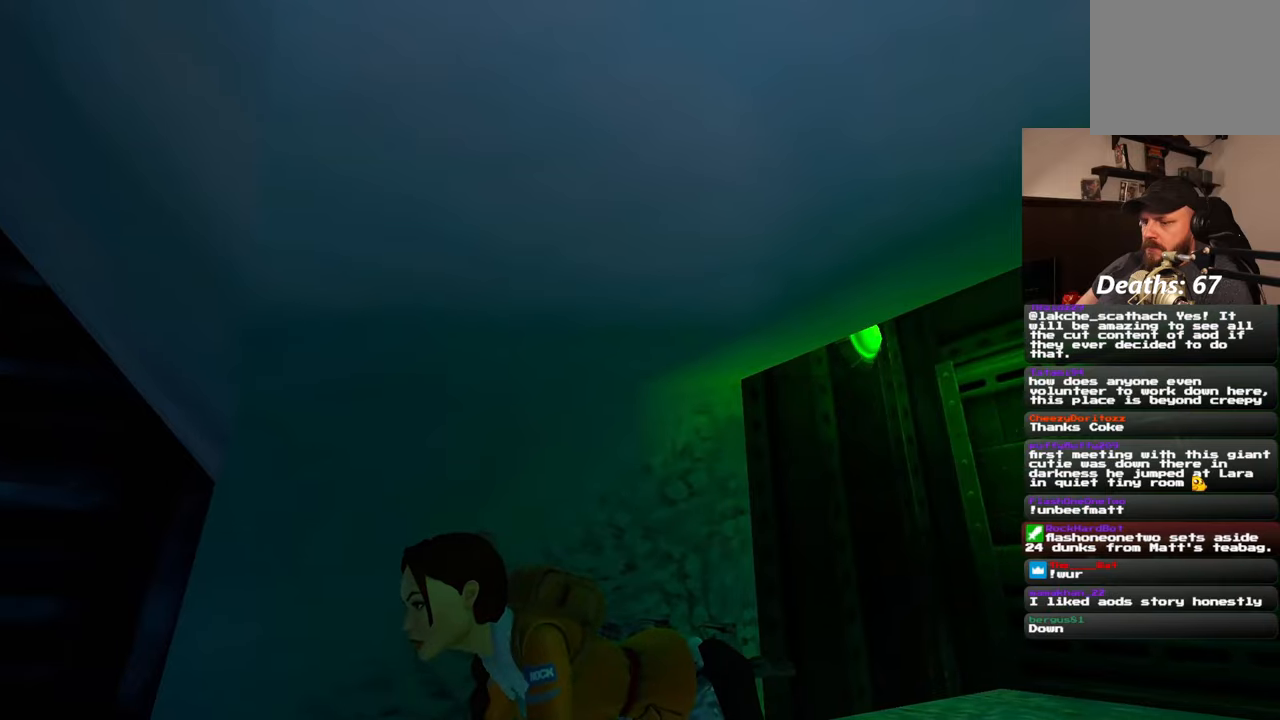
{"dt_ms": 500, "buttons": [], "left_stick": "left", "right_stick": "right", "events": [[317, "left_stick", "left"], [350, "right_stick", "right"]]}
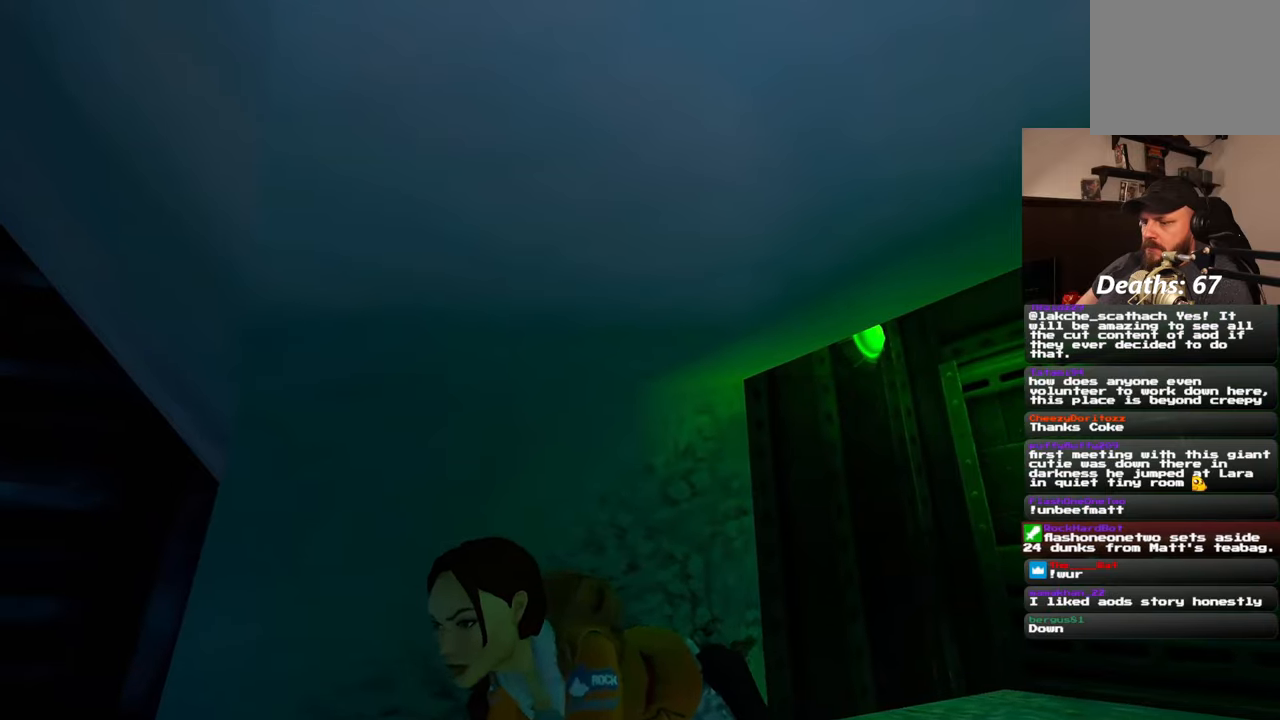
{"dt_ms": 500, "buttons": [], "left_stick": "center", "right_stick": "down-right", "events": [[50, "right_stick", "center"], [217, "right_stick", "down-right"], [417, "left_stick", "center"]]}
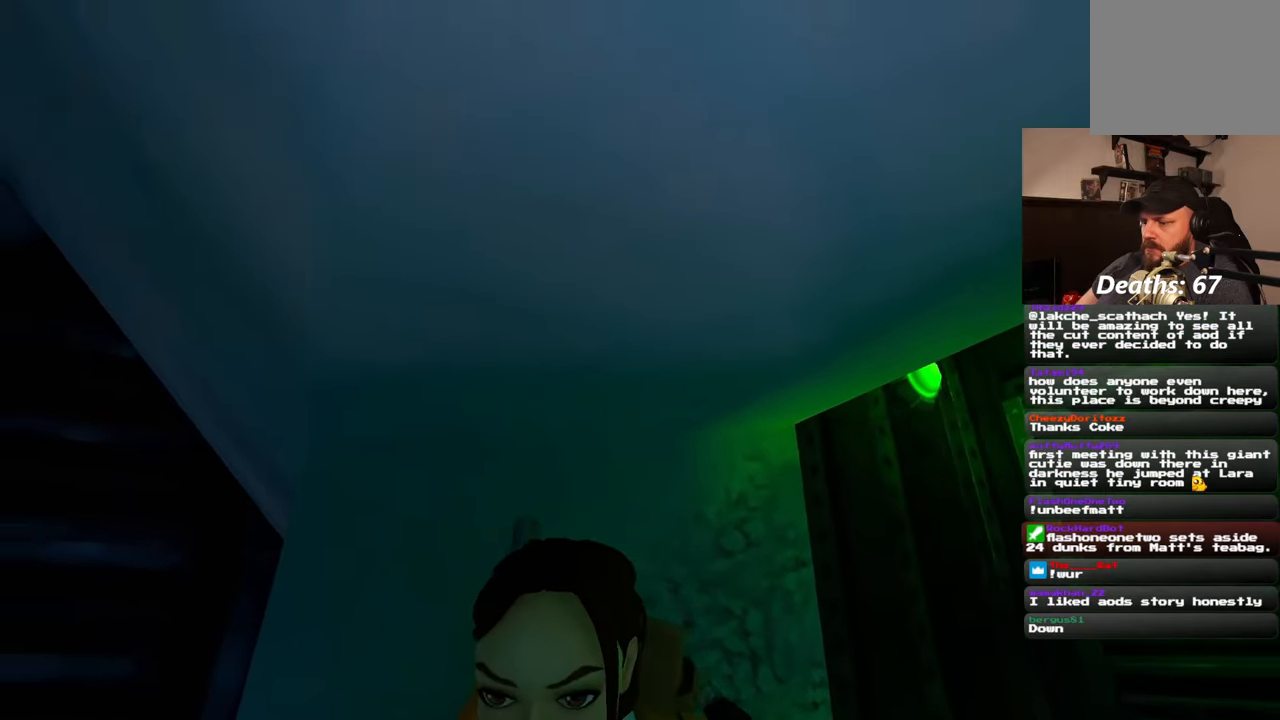
{"dt_ms": 500, "buttons": [], "left_stick": "center", "right_stick": "center", "events": [[250, "right_stick", "center"]]}
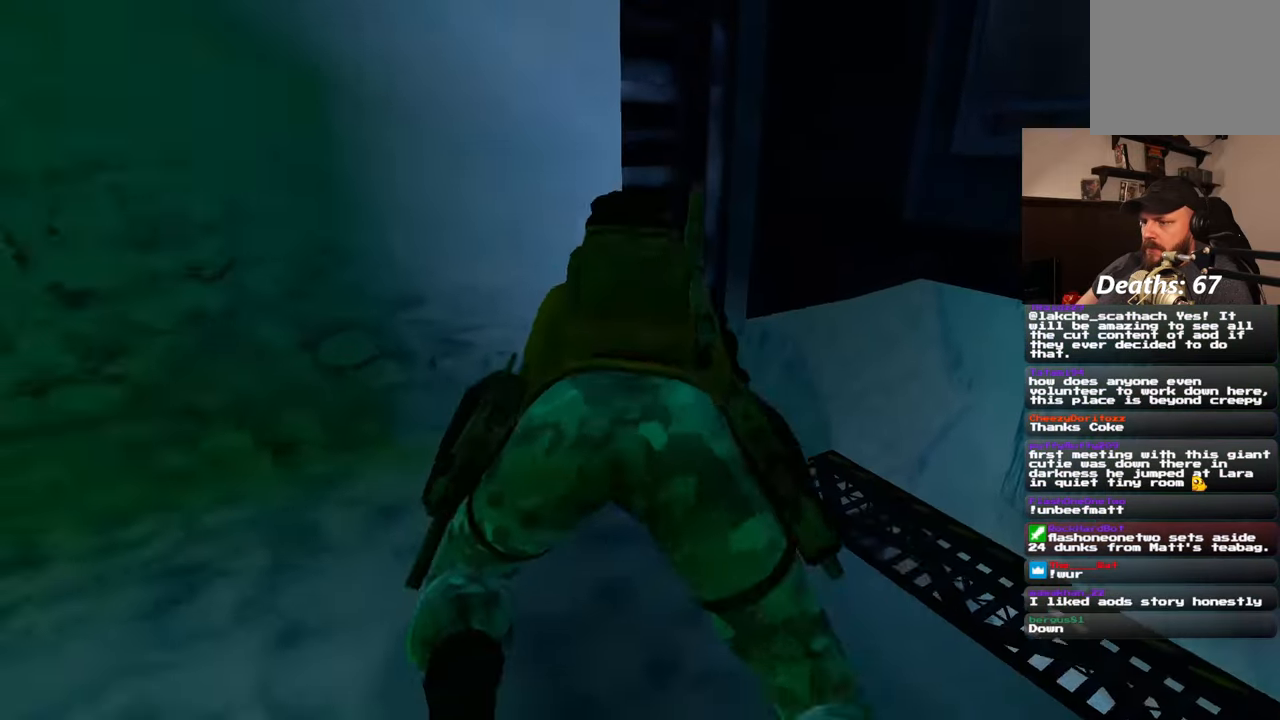
{"dt_ms": 500, "buttons": [], "left_stick": "center", "right_stick": "center", "events": [[183, "right_stick", "right"], [450, "right_stick", "center"]]}
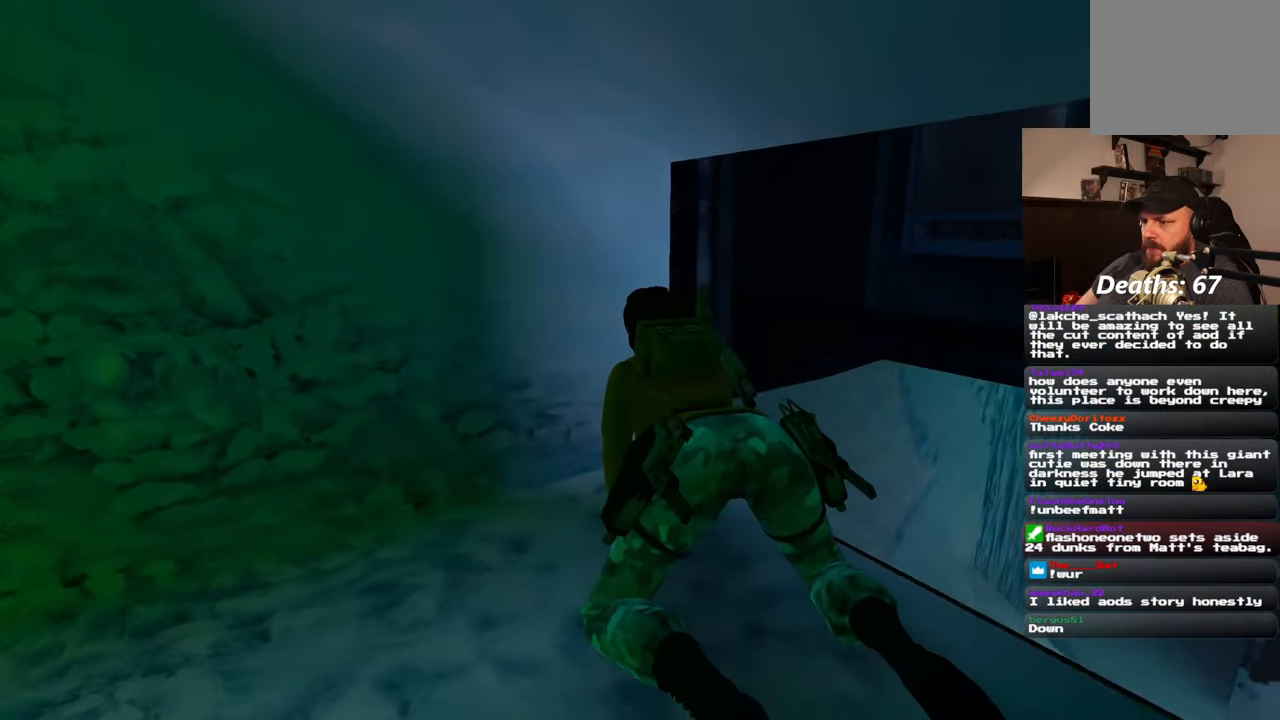
{"dt_ms": 500, "buttons": [], "left_stick": "center", "right_stick": "left", "events": [[150, "right_stick", "left"]]}
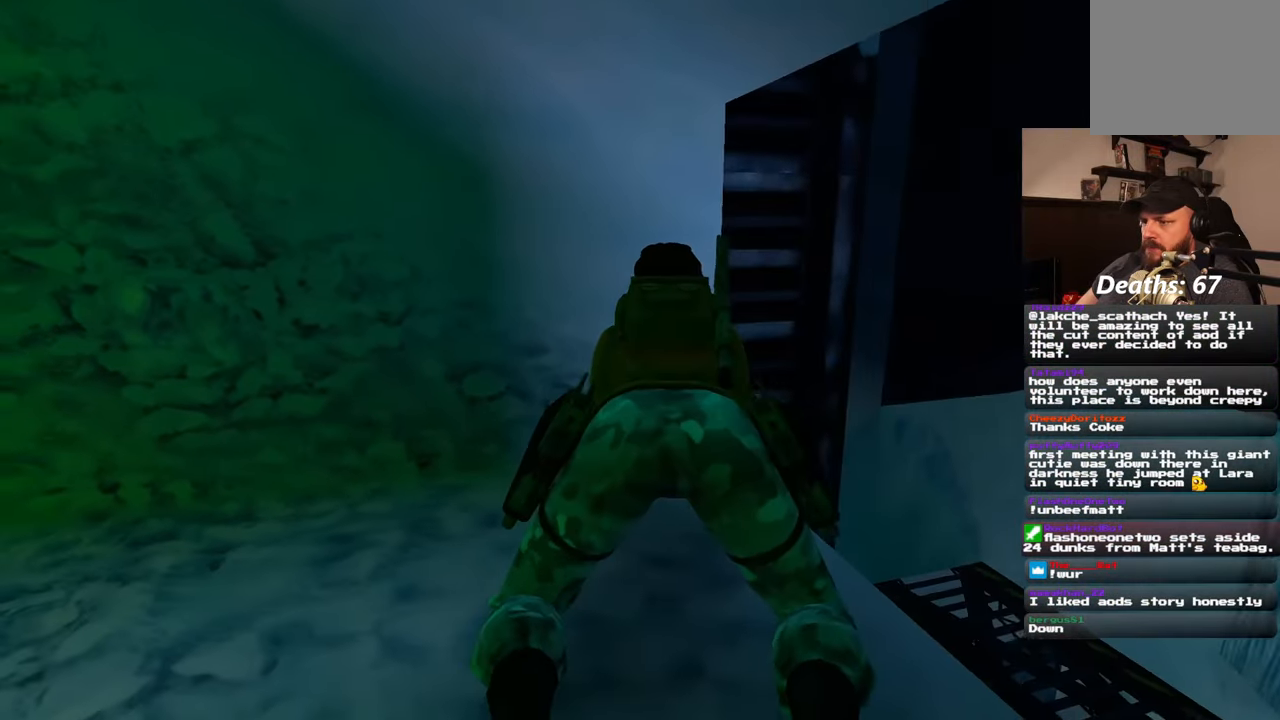
{"dt_ms": 500, "buttons": [], "left_stick": "center", "right_stick": "center", "events": [[400, "right_stick", "center"]]}
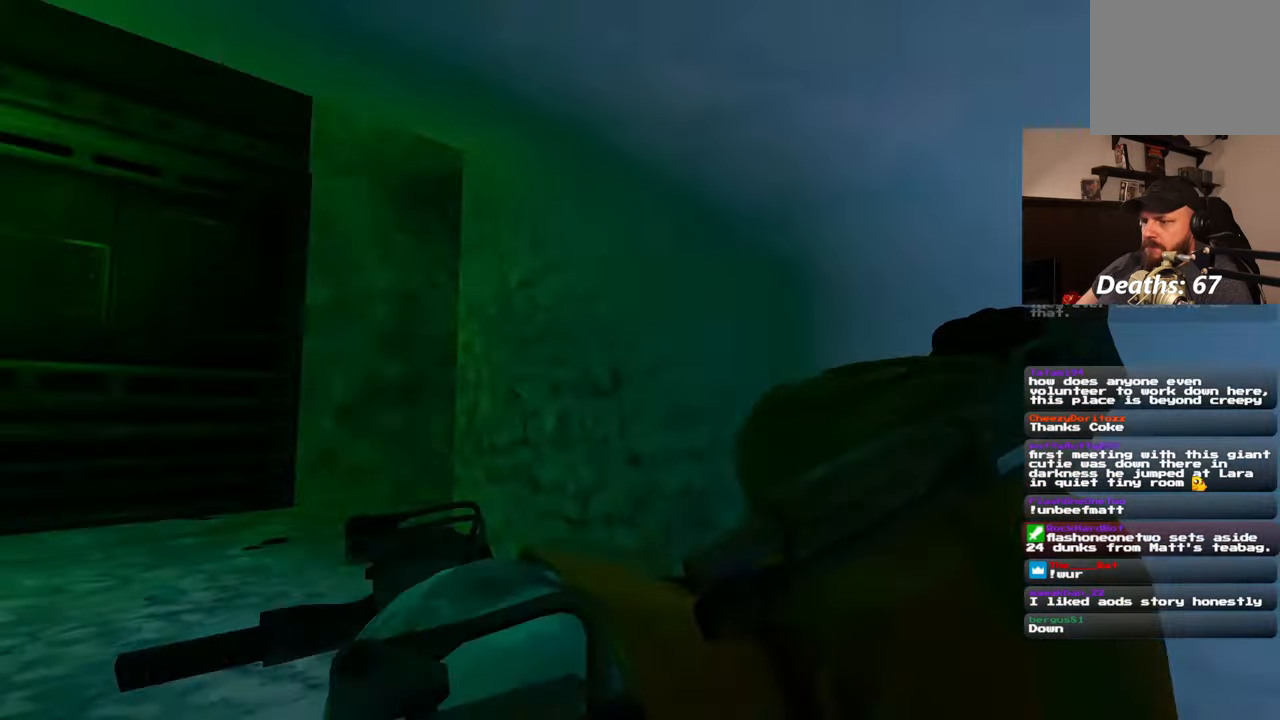
{"dt_ms": 500, "buttons": [], "left_stick": "left", "right_stick": "center", "events": [[167, "left_stick", "left"]]}
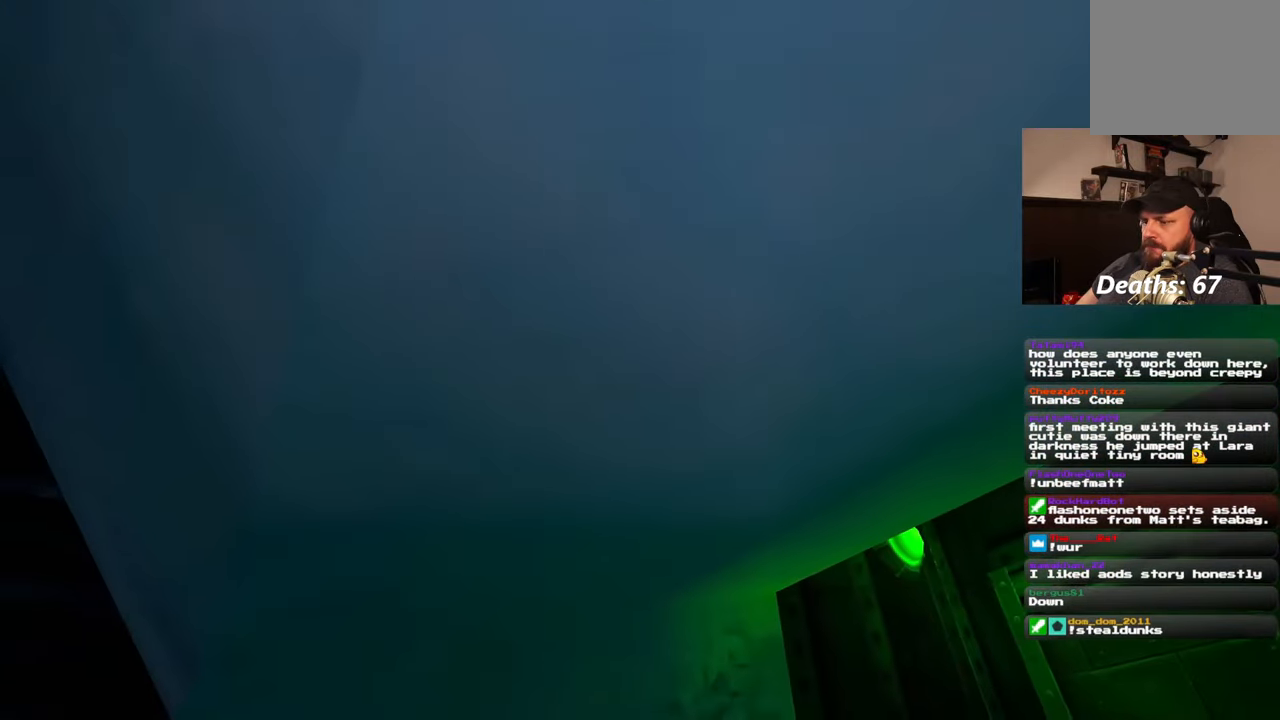
{"dt_ms": 500, "buttons": [], "left_stick": "left", "right_stick": "center", "events": []}
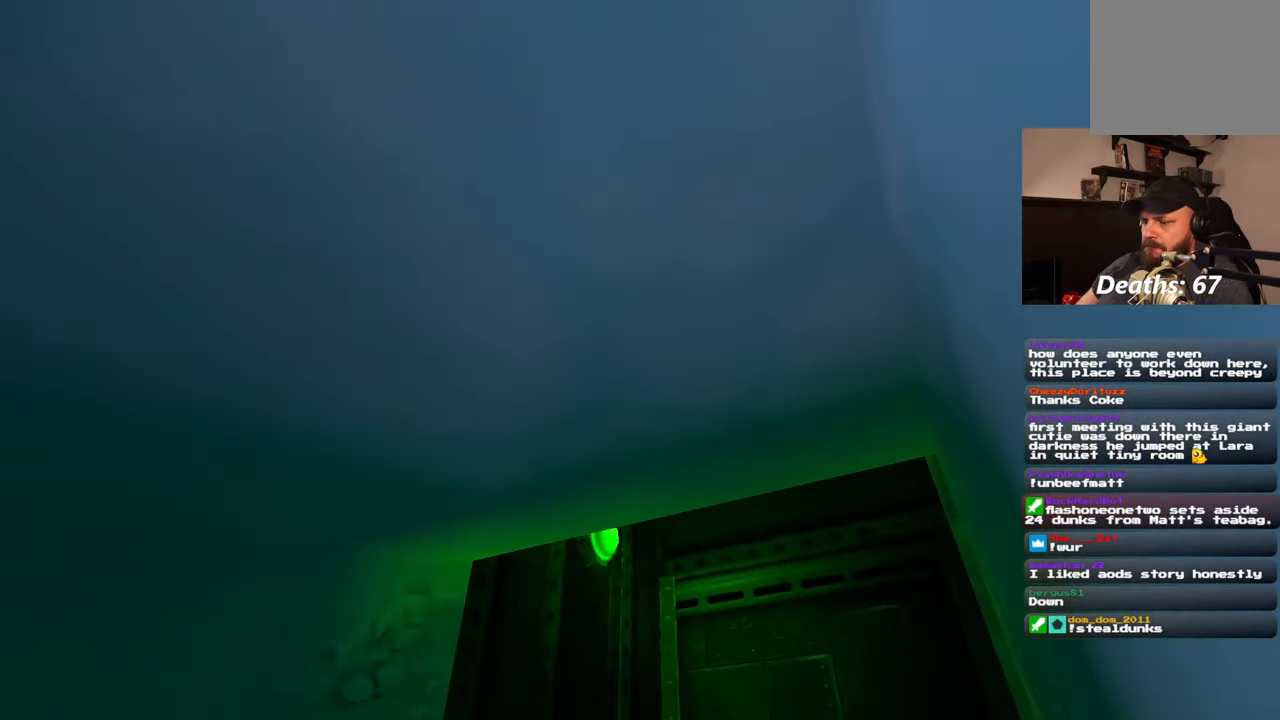
{"dt_ms": 500, "buttons": [], "left_stick": "left", "right_stick": "center", "events": []}
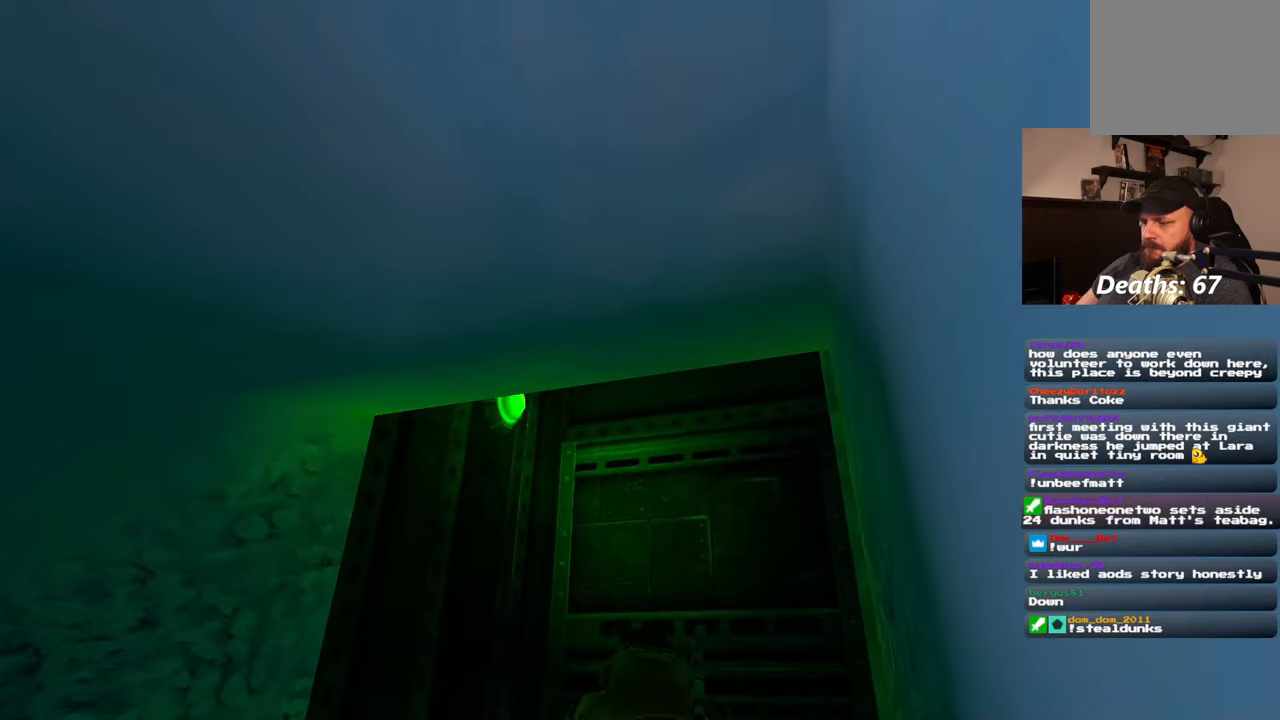
{"dt_ms": 500, "buttons": [], "left_stick": "center", "right_stick": "center", "events": [[33, "left_stick", "center"]]}
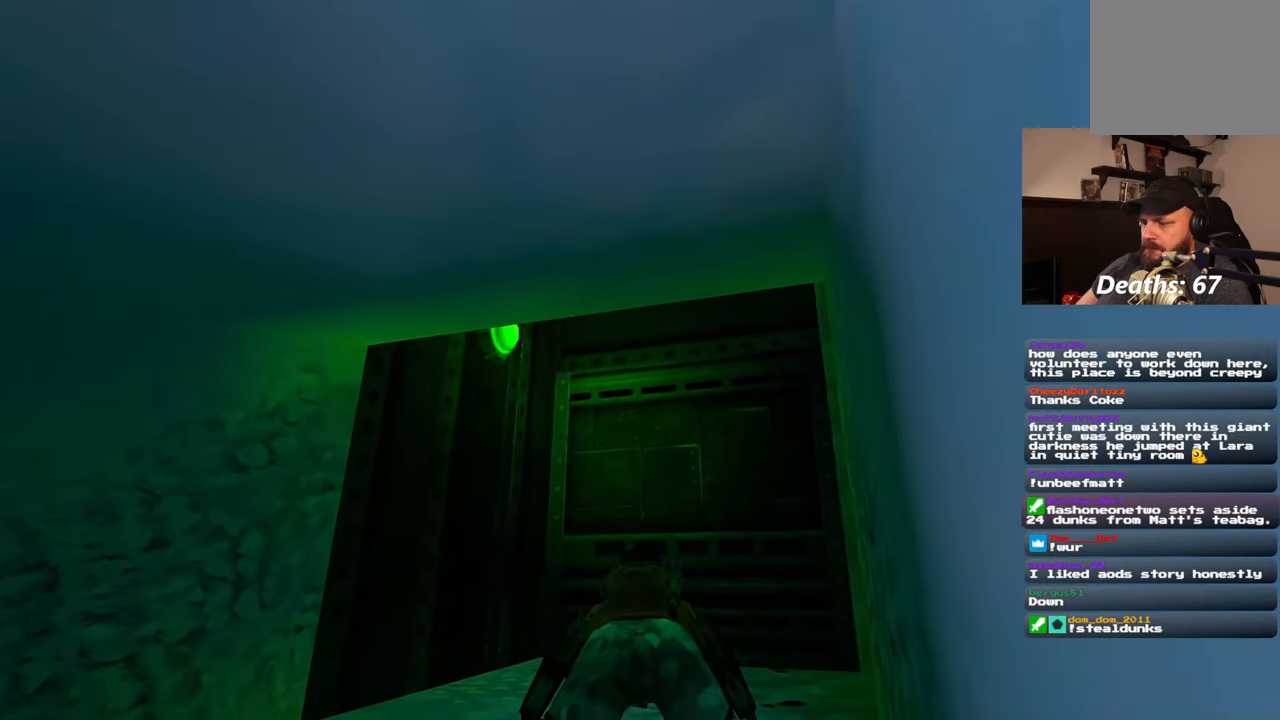
{"dt_ms": 500, "buttons": [], "left_stick": "center", "right_stick": "center", "events": []}
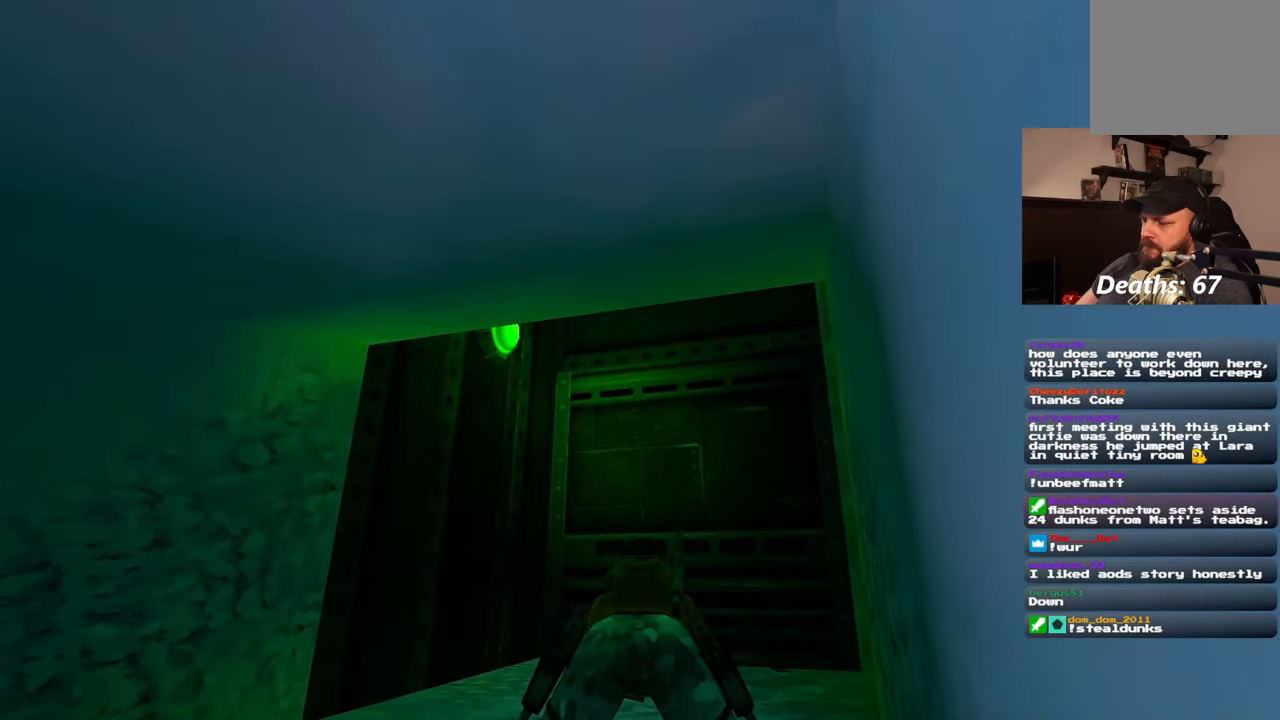
{"dt_ms": 500, "buttons": ["R1"], "left_stick": "down", "right_stick": "center", "events": [[217, "R1", "down"], [367, "left_stick", "down"]]}
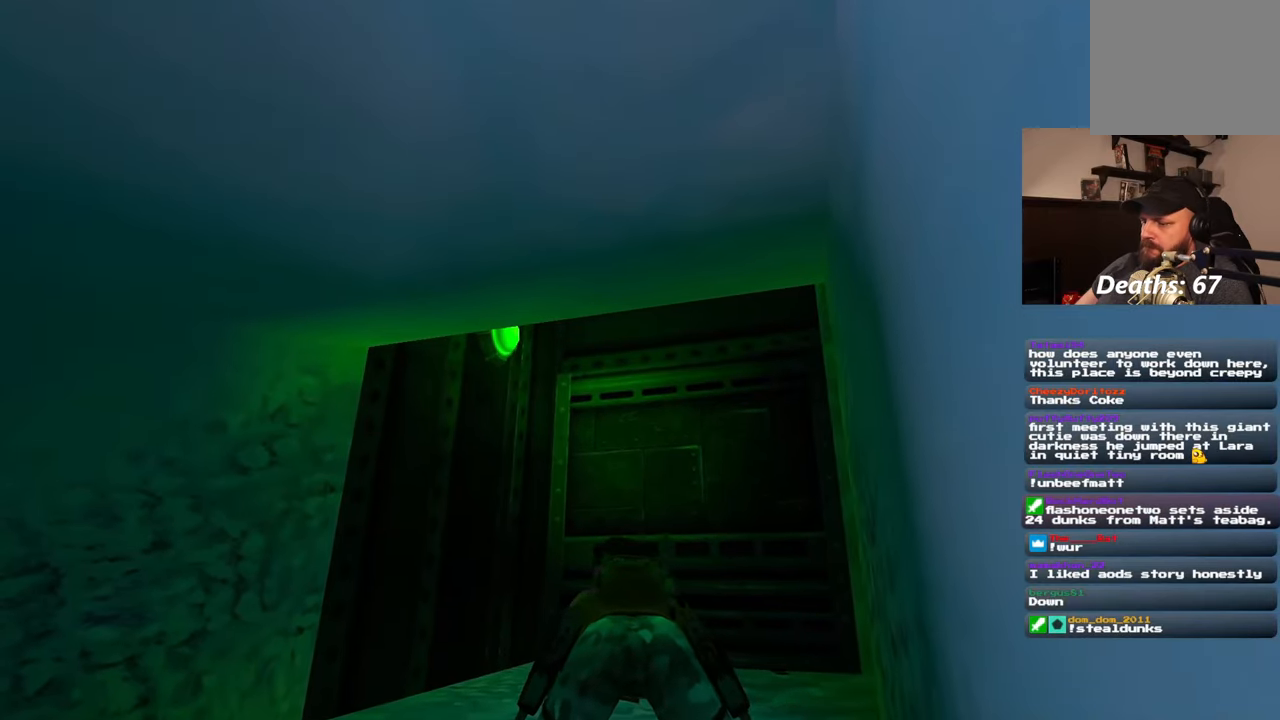
{"dt_ms": 1000, "buttons": [], "left_stick": "right", "right_stick": "center"}
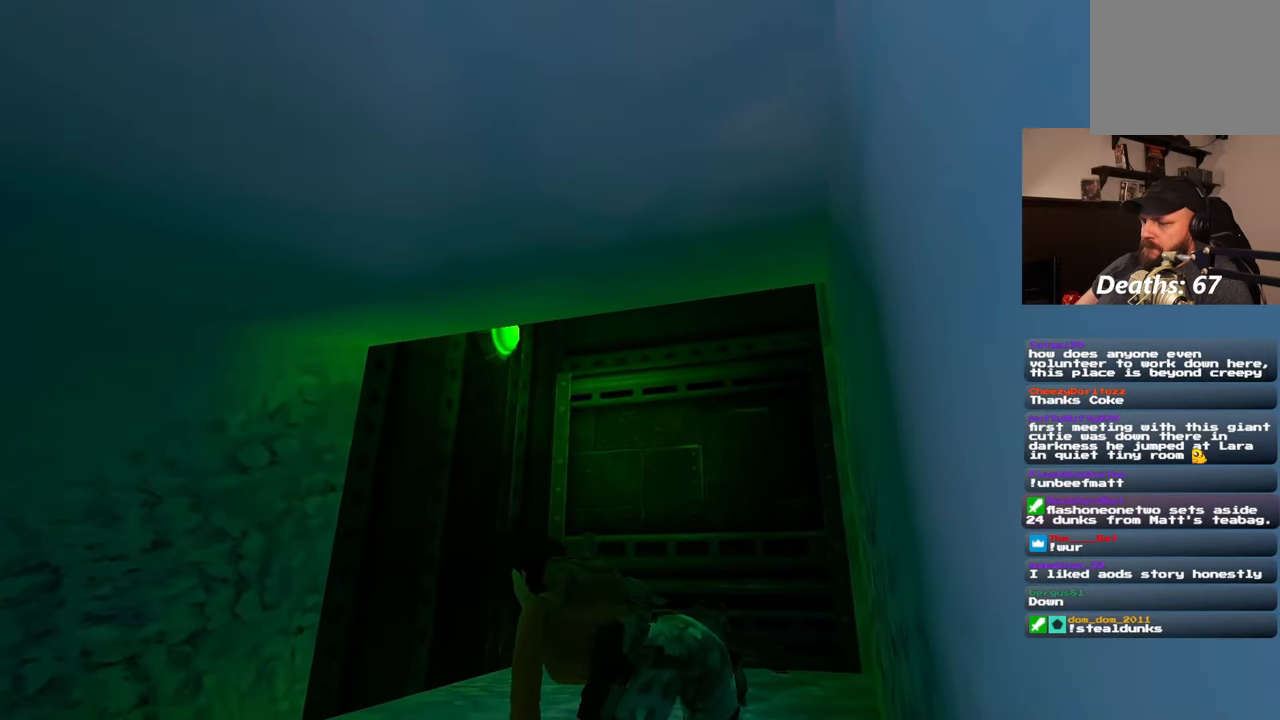
{"dt_ms": 500, "buttons": [], "left_stick": "center", "right_stick": "center", "events": [[400, "left_stick", "center"]]}
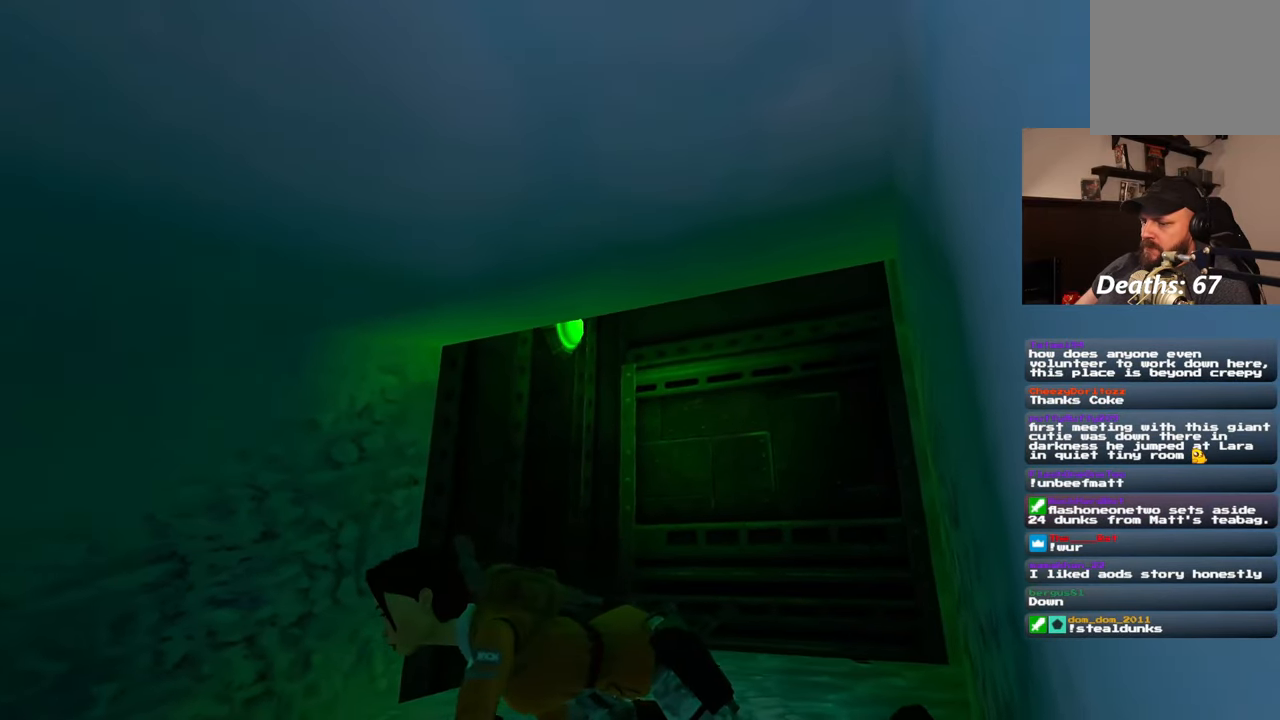
{"dt_ms": 500, "buttons": [], "left_stick": "center", "right_stick": "center", "events": []}
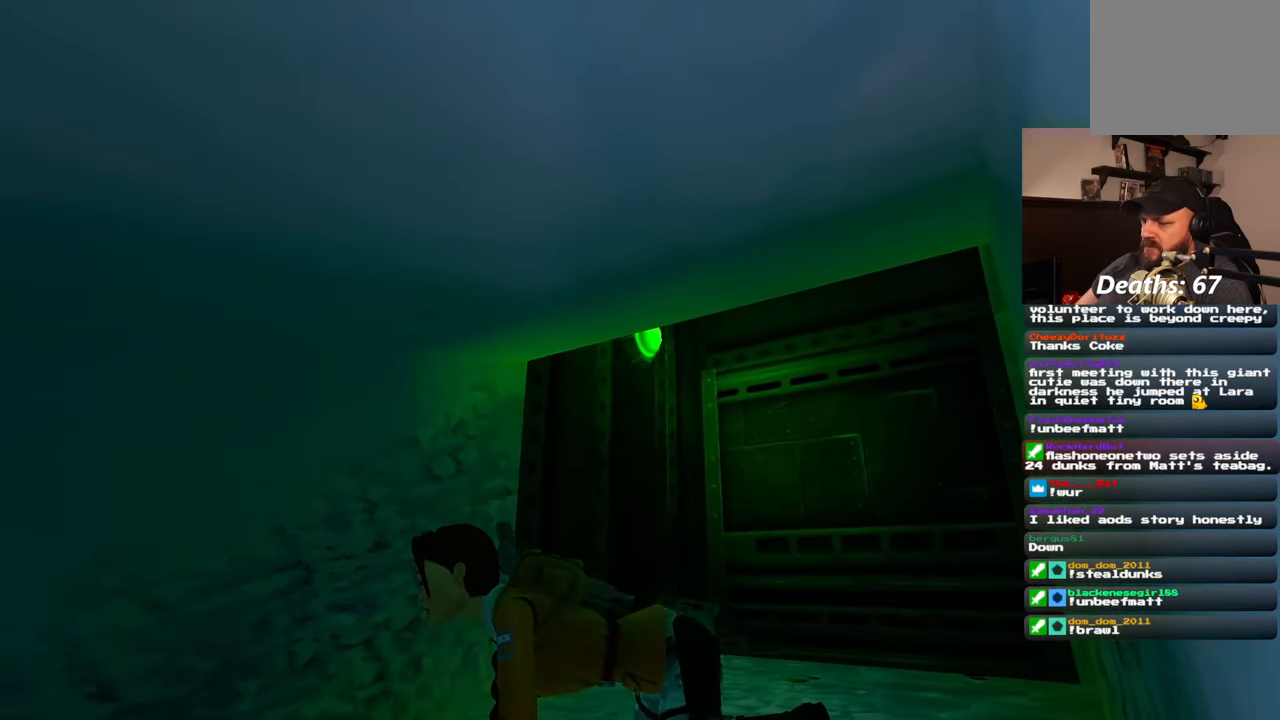
{"dt_ms": 500, "buttons": [], "left_stick": "center", "right_stick": "center", "events": [[100, "right_stick", "right"], [300, "right_stick", "center"]]}
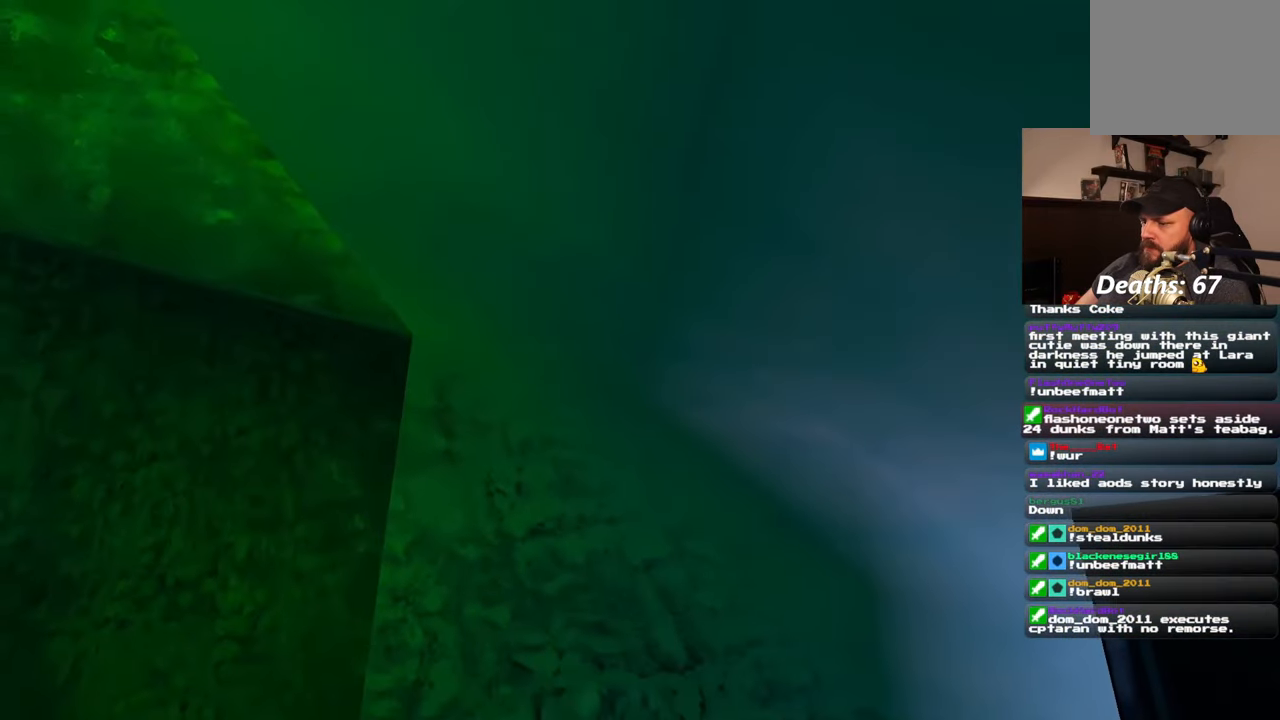
{"dt_ms": 500, "buttons": [], "left_stick": "center", "right_stick": "center", "events": [[50, "right_stick", "left"], [500, "right_stick", "center"]]}
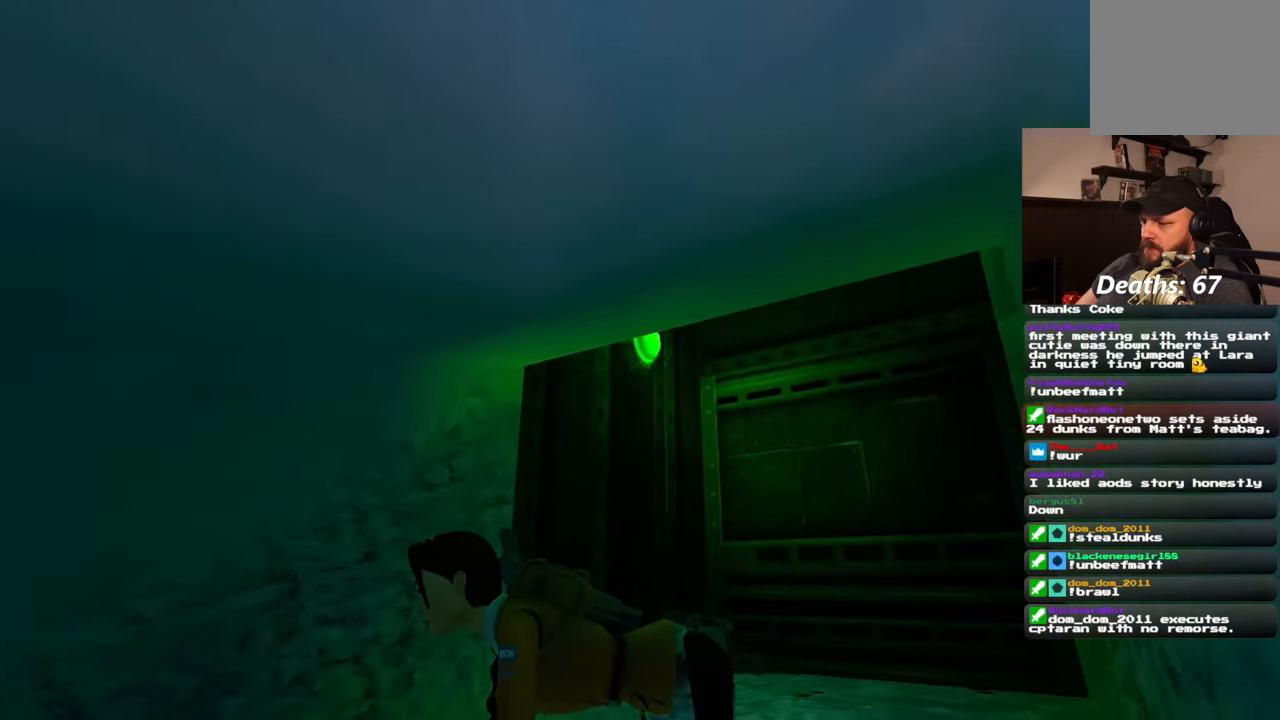
{"dt_ms": 500, "buttons": [], "left_stick": "center", "right_stick": "center", "events": []}
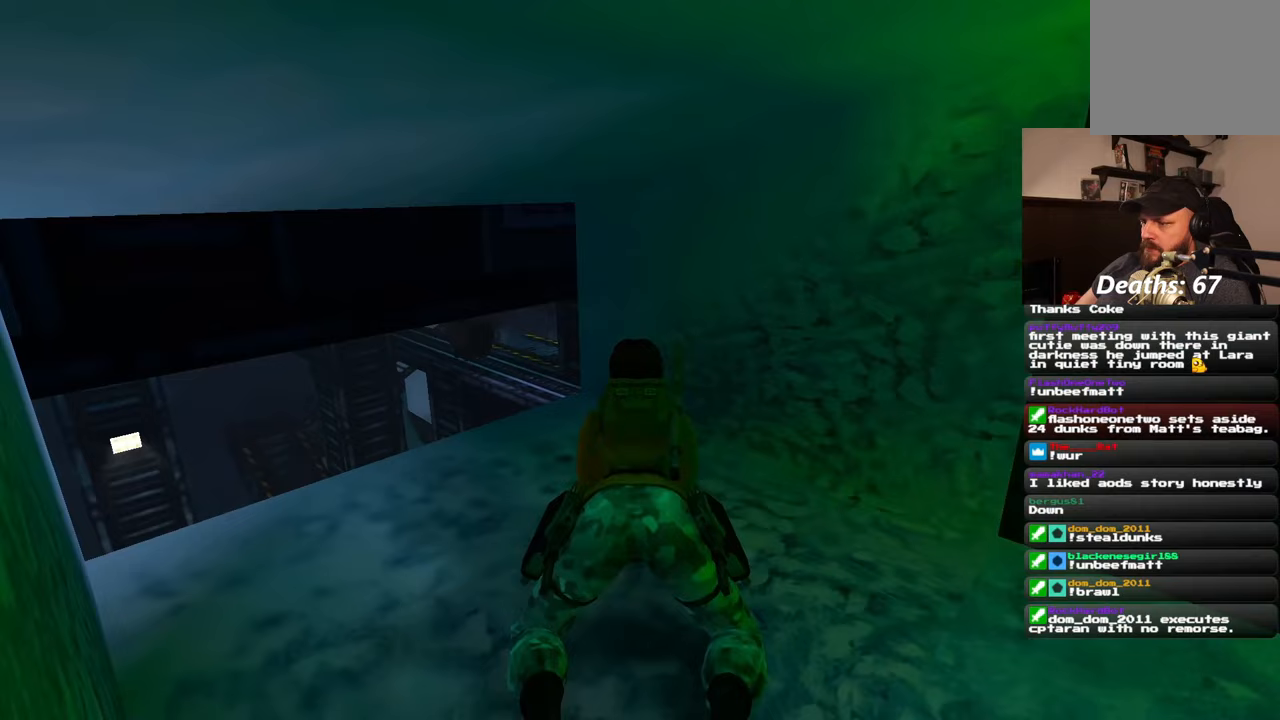
{"dt_ms": 500, "buttons": [], "left_stick": "right", "right_stick": "center", "events": [[383, "left_stick", "right"]]}